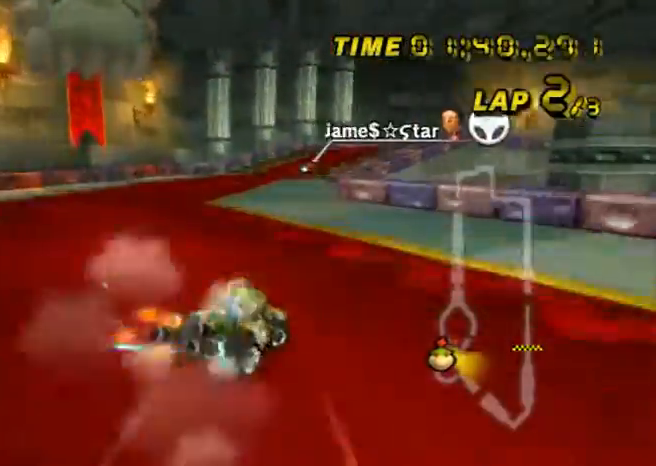
Gameplay with a controller (Nintendo layout); each line is a JSON object with the inputs held at the frame after it. "events" lists button and stick changes between this image and that frame as [ms after this image, input, new state], when the widget could be followed in between. Not read: L3 R3.
{"buttons": ["A", "R1"], "left_stick": "left", "events": [[66, "left_stick", "left"]]}
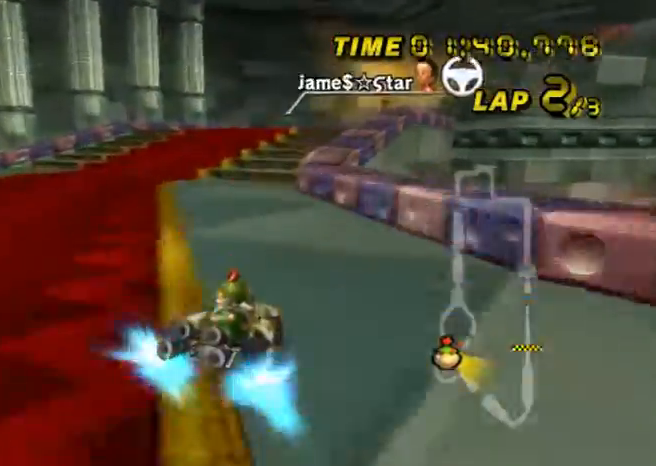
{"buttons": ["A", "R1"], "left_stick": "right", "events": [[200, "left_stick", "center"], [267, "left_stick", "right"]]}
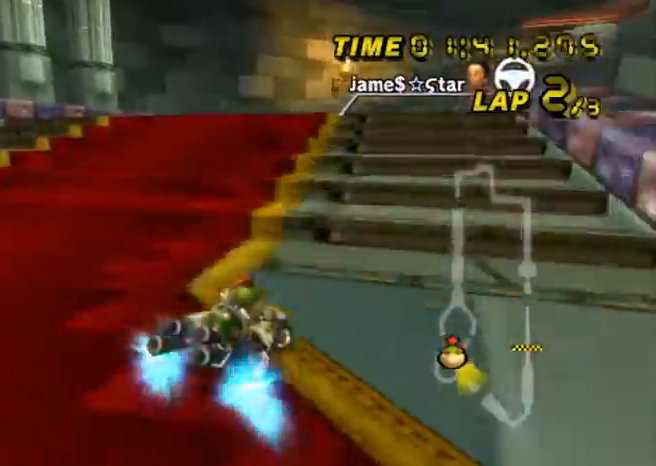
{"buttons": ["A", "R1"], "left_stick": "right", "events": []}
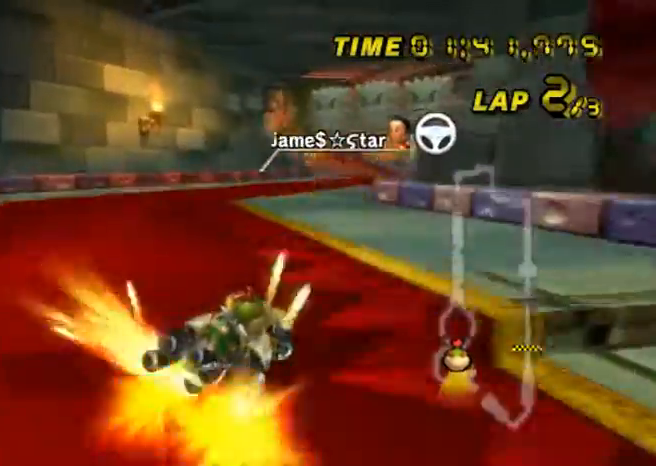
{"buttons": ["A", "R1"], "left_stick": "center", "events": [[67, "left_stick", "left"], [501, "left_stick", "center"]]}
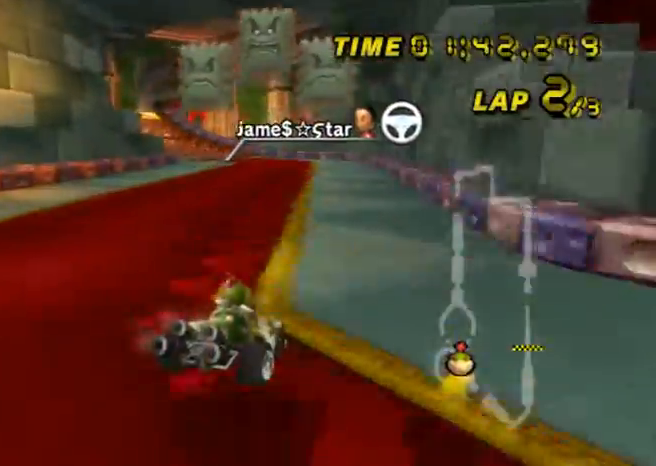
{"buttons": ["A", "R1"], "left_stick": "left", "events": [[200, "R1", "up"], [233, "left_stick", "left"], [333, "R1", "down"]]}
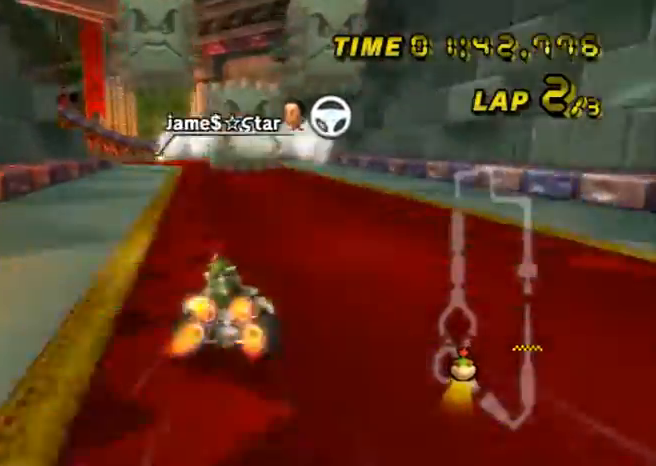
{"buttons": ["A", "R1"], "left_stick": "left", "events": []}
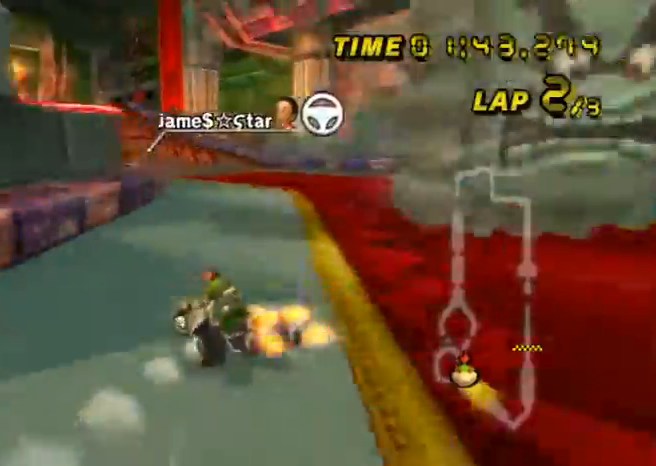
{"buttons": ["A", "R1"], "left_stick": "left", "events": [[133, "left_stick", "center"], [200, "left_stick", "right"], [333, "left_stick", "left"]]}
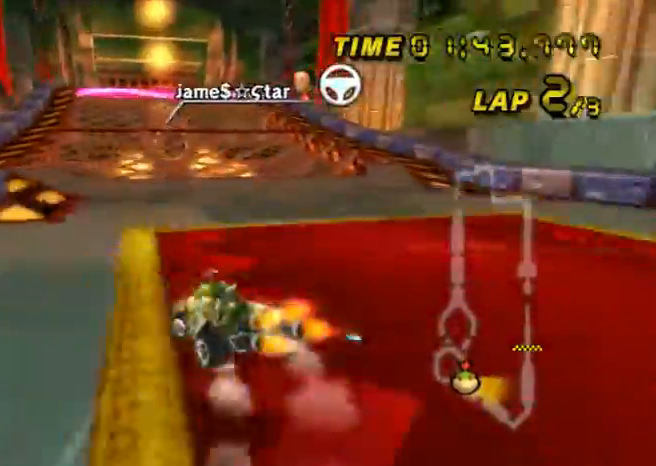
{"buttons": ["A", "R1"], "left_stick": "right", "events": [[167, "left_stick", "right"], [334, "R1", "up"], [467, "R1", "down"]]}
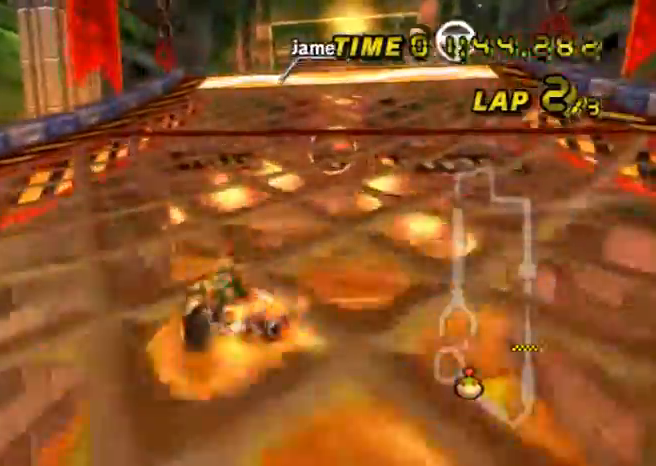
{"buttons": ["A"], "left_stick": "center", "events": [[333, "R1", "up"], [367, "left_stick", "center"]]}
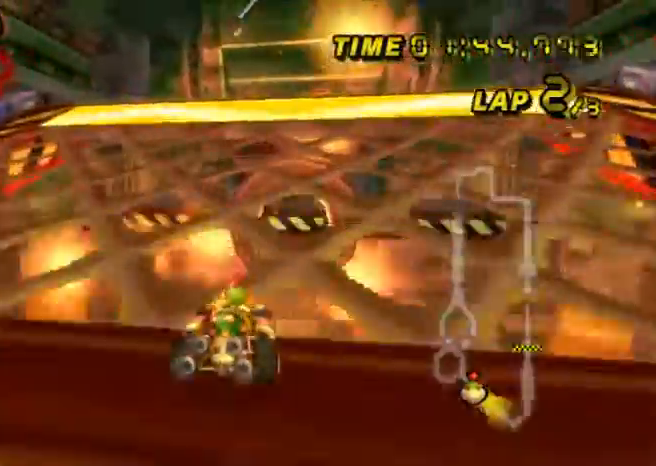
{"buttons": ["A"], "left_stick": "center", "events": []}
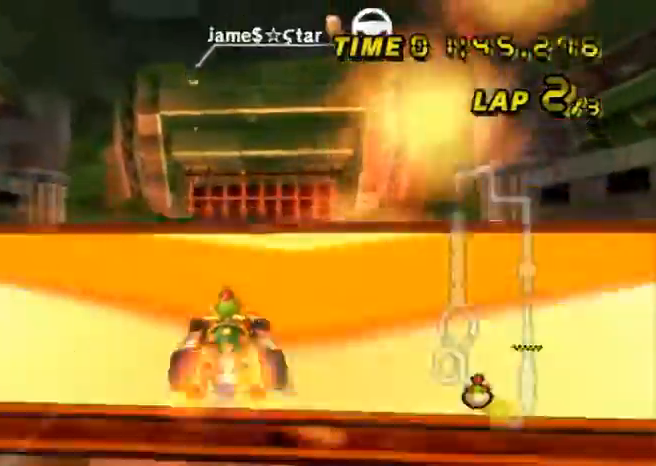
{"buttons": ["A"], "left_stick": "center", "events": []}
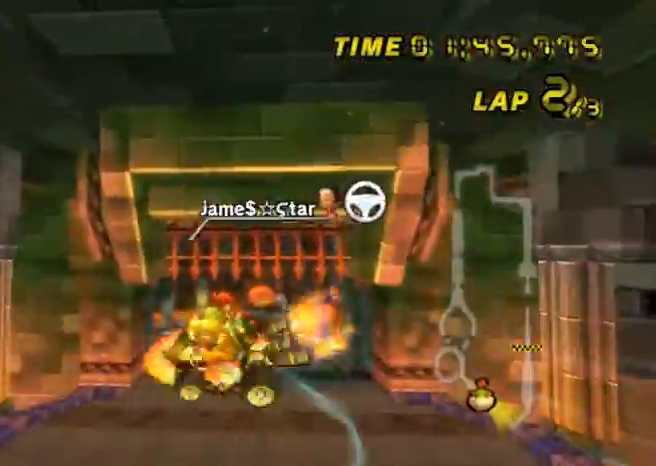
{"buttons": ["A"], "left_stick": "center", "events": []}
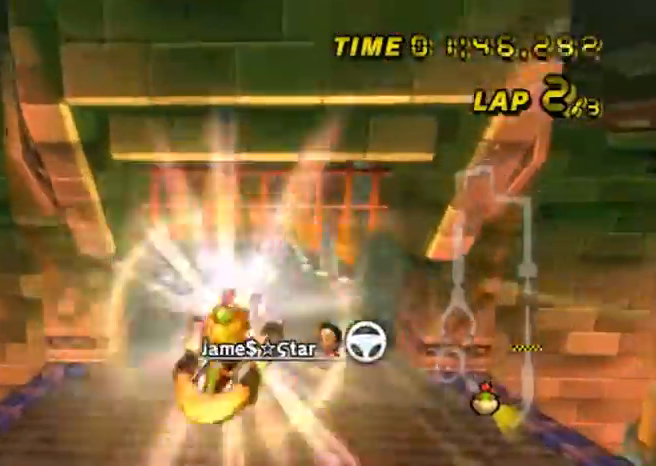
{"buttons": ["A"], "left_stick": "center", "events": []}
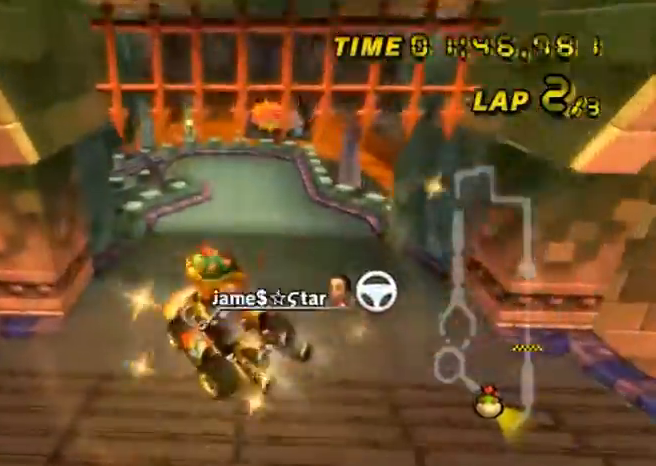
{"buttons": ["A"], "left_stick": "center", "events": []}
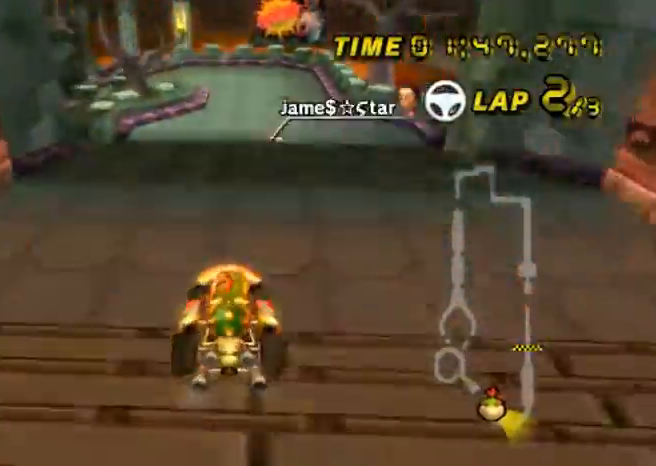
{"buttons": ["A", "R1"], "left_stick": "center", "events": [[100, "R1", "down"], [100, "left_stick", "left"], [500, "left_stick", "center"]]}
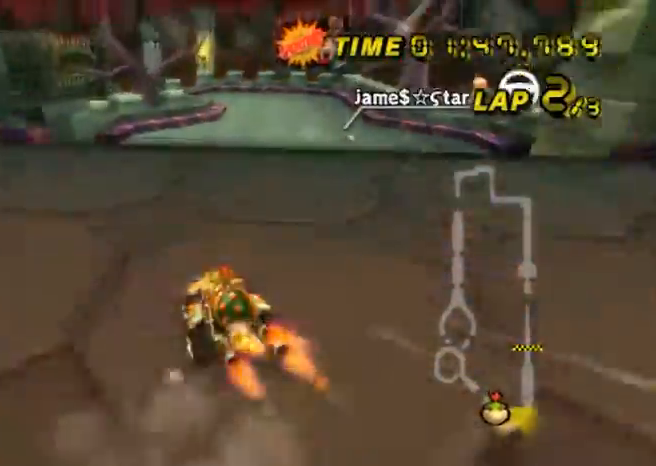
{"buttons": ["A", "R1"], "left_stick": "right", "events": [[67, "left_stick", "right"]]}
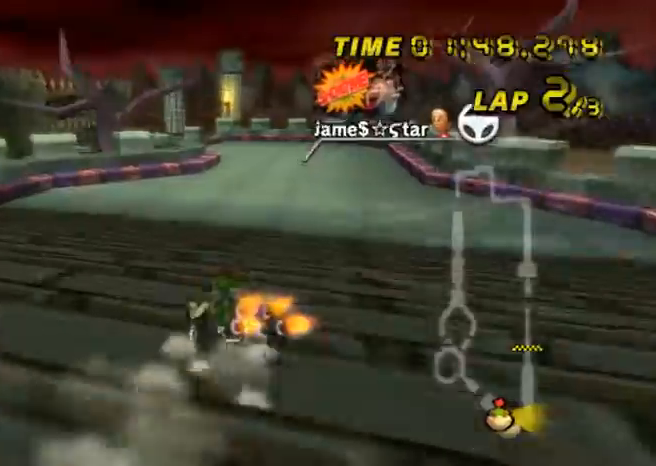
{"buttons": ["A", "R1"], "left_stick": "right", "events": []}
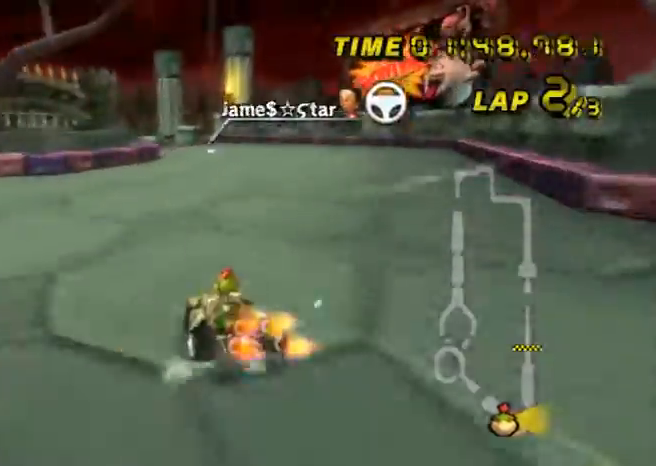
{"buttons": ["A", "R1"], "left_stick": "left", "events": [[334, "left_stick", "left"]]}
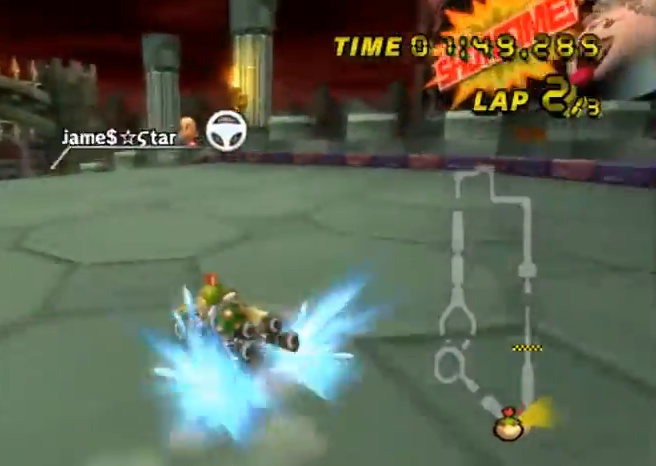
{"buttons": ["A", "R1"], "left_stick": "left", "events": []}
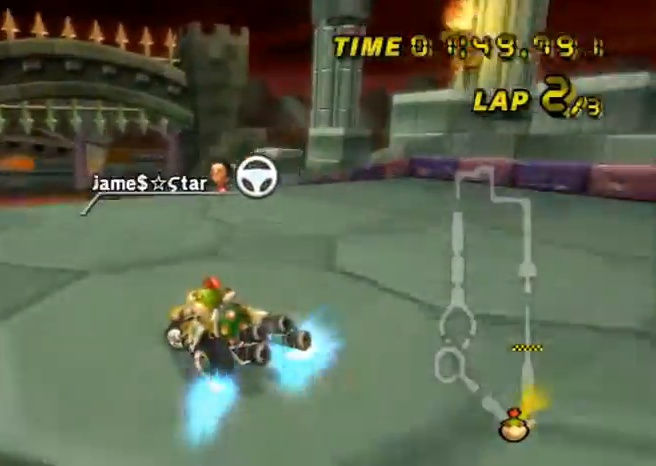
{"buttons": ["A", "R1"], "left_stick": "right", "events": [[367, "left_stick", "right"]]}
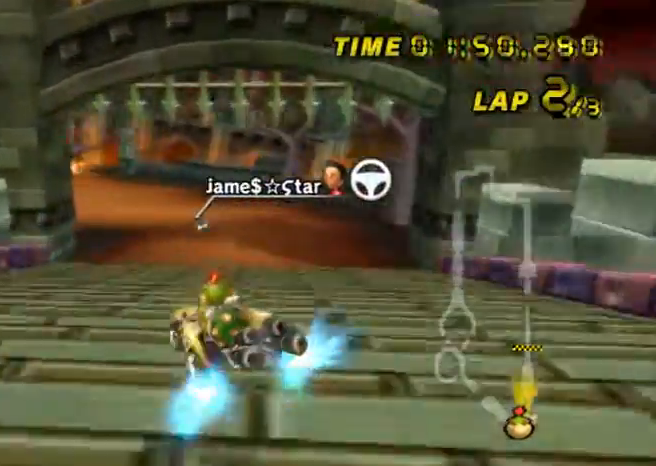
{"buttons": ["A"], "left_stick": "left", "events": [[133, "R1", "up"], [166, "left_stick", "center"], [300, "left_stick", "left"]]}
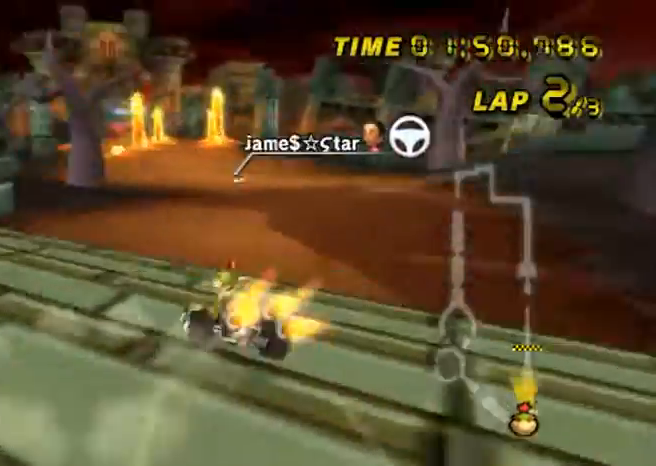
{"buttons": ["A"], "left_stick": "center", "events": [[67, "left_stick", "center"]]}
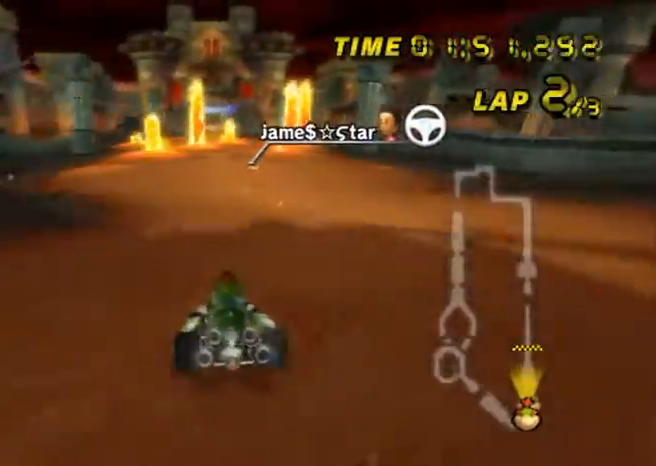
{"buttons": ["A"], "left_stick": "center", "events": []}
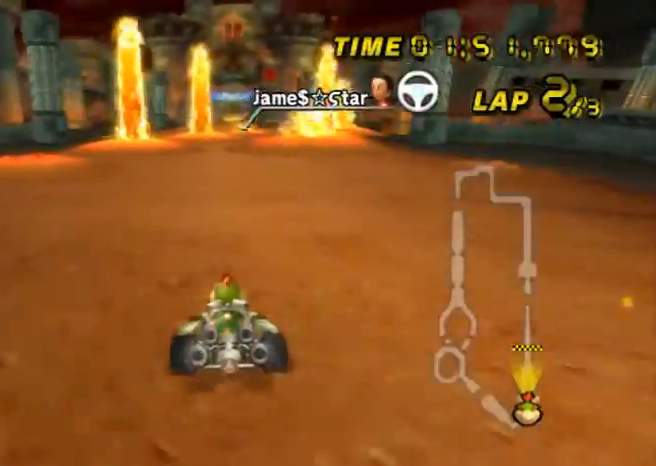
{"buttons": ["A"], "left_stick": "center", "events": []}
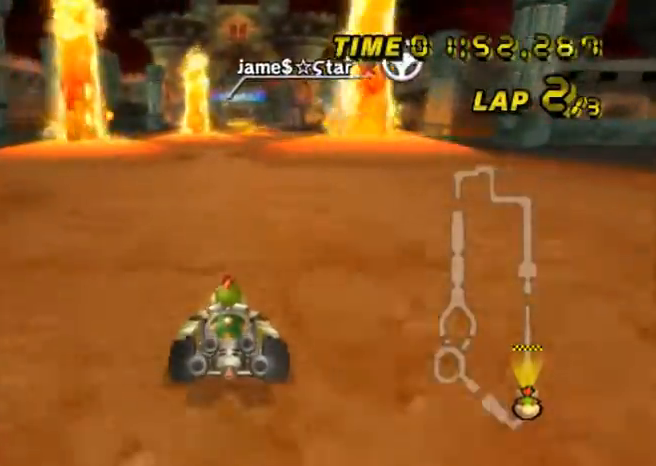
{"buttons": ["A"], "left_stick": "center", "events": [[133, "left_stick", "right"], [500, "left_stick", "center"]]}
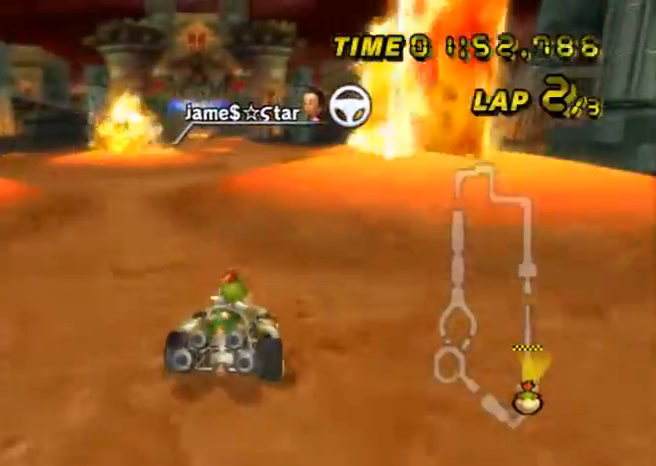
{"buttons": ["A"], "left_stick": "center", "events": [[33, "left_stick", "left"], [167, "left_stick", "center"]]}
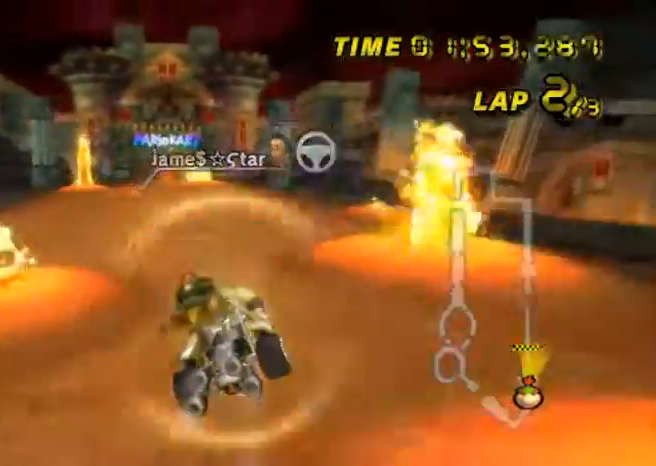
{"buttons": ["A"], "left_stick": "left", "events": [[100, "left_stick", "left"]]}
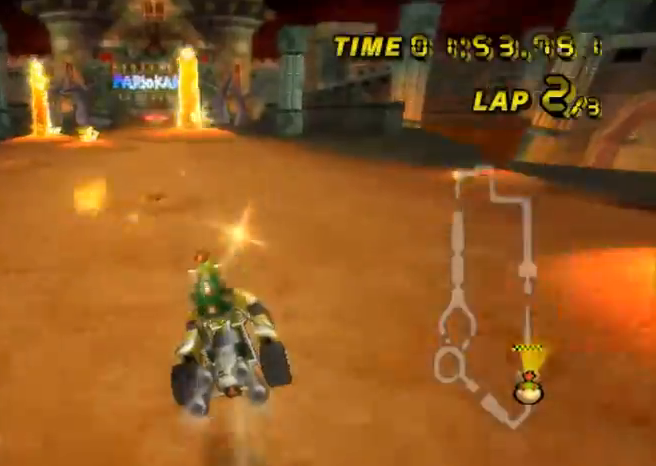
{"buttons": ["A"], "left_stick": "left", "events": []}
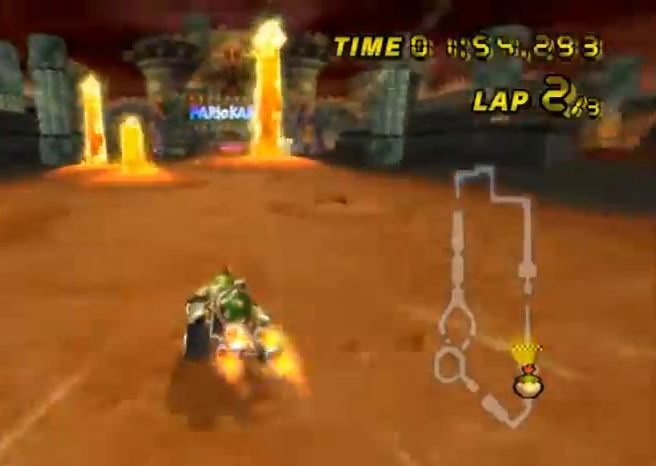
{"buttons": ["A"], "left_stick": "right", "events": [[66, "left_stick", "center"], [266, "left_stick", "right"]]}